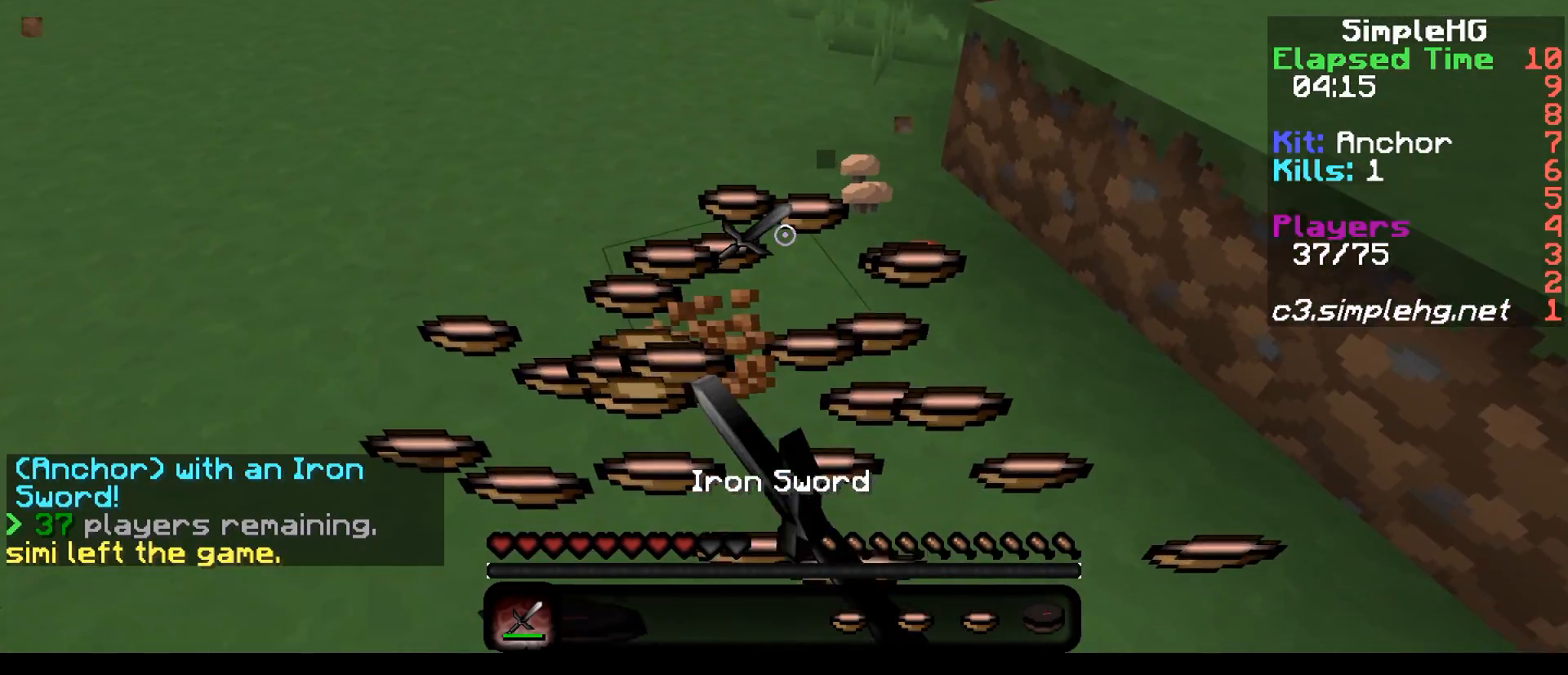
Gameplay with keyboard; each line is a JSON object with the keys held at the frame after it. "events" lists presses ("down") and releases ("up") of "a", "d", "s" and "w" between this image and that frame as [ms after this image, input, new state], when the widget could be followed in between. No other keys are recorded. Mouse input is not recorded.
{"keys": ["w"], "events": [[333, "w", "down"]]}
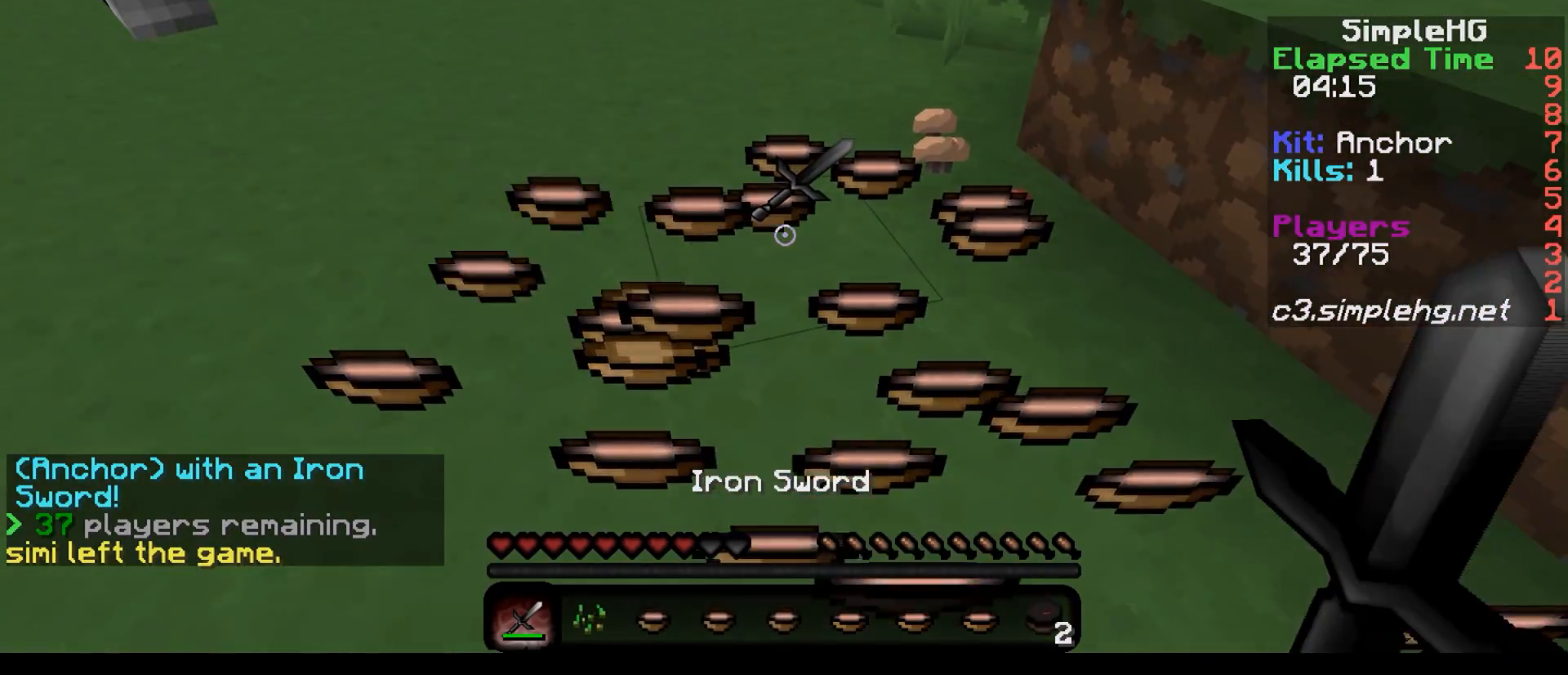
{"keys": ["d", "w"], "events": [[383, "d", "down"]]}
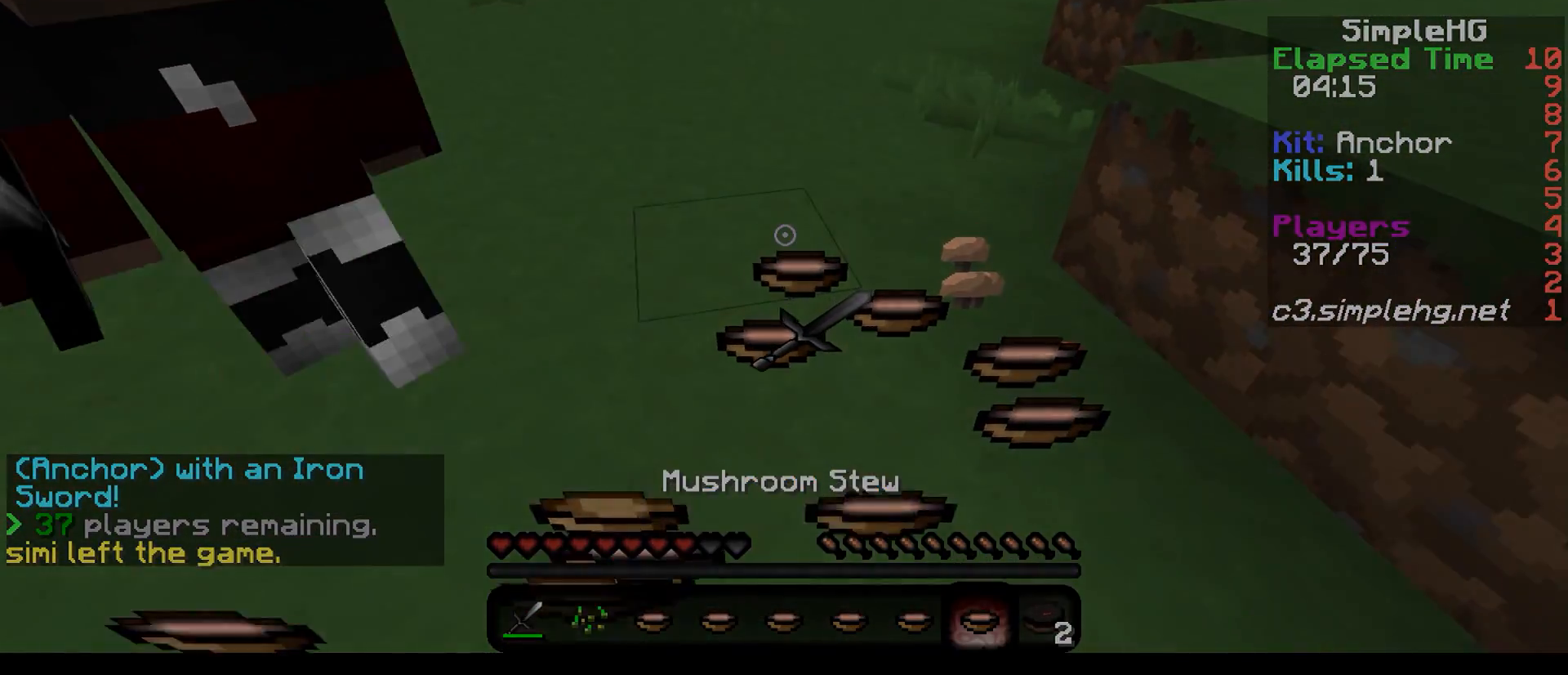
{"keys": [], "events": [[17, "w", "up"], [150, "d", "up"]]}
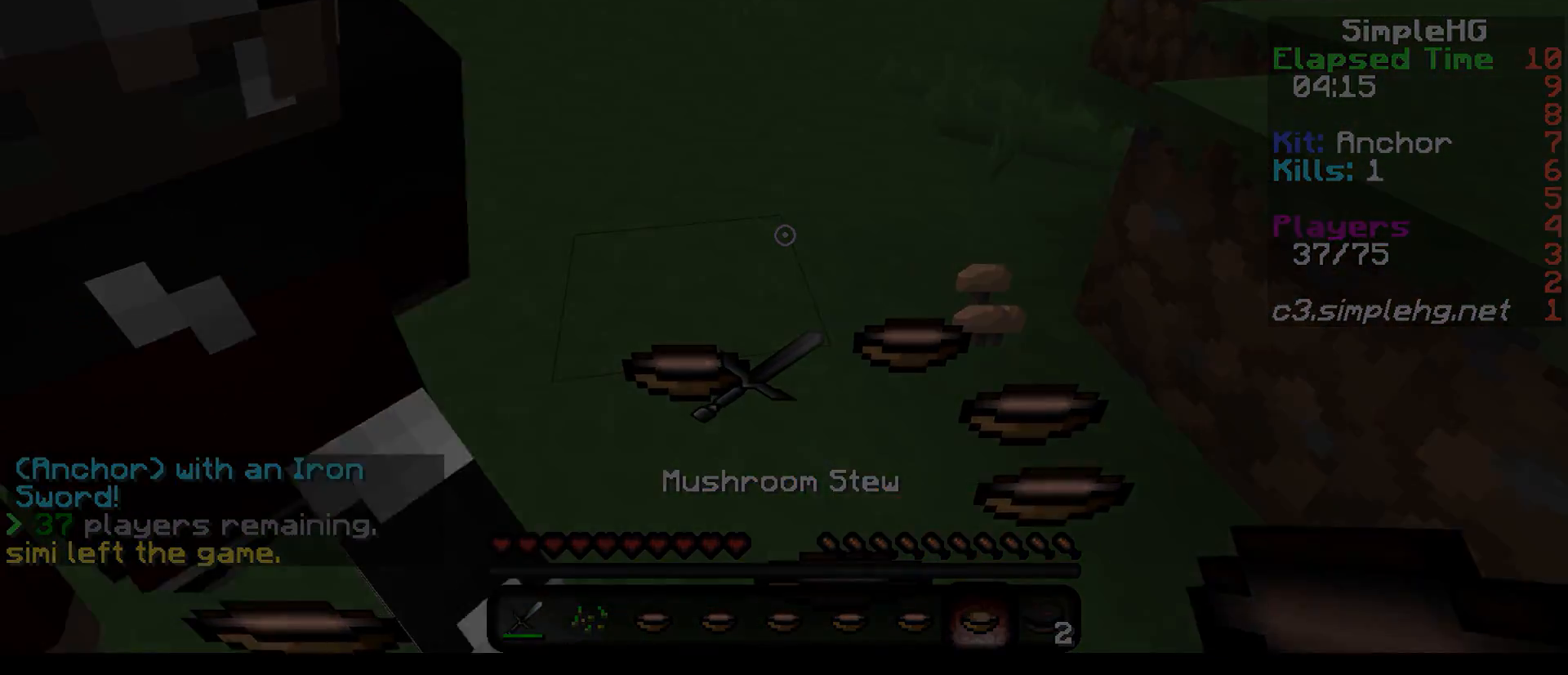
{"keys": [], "events": []}